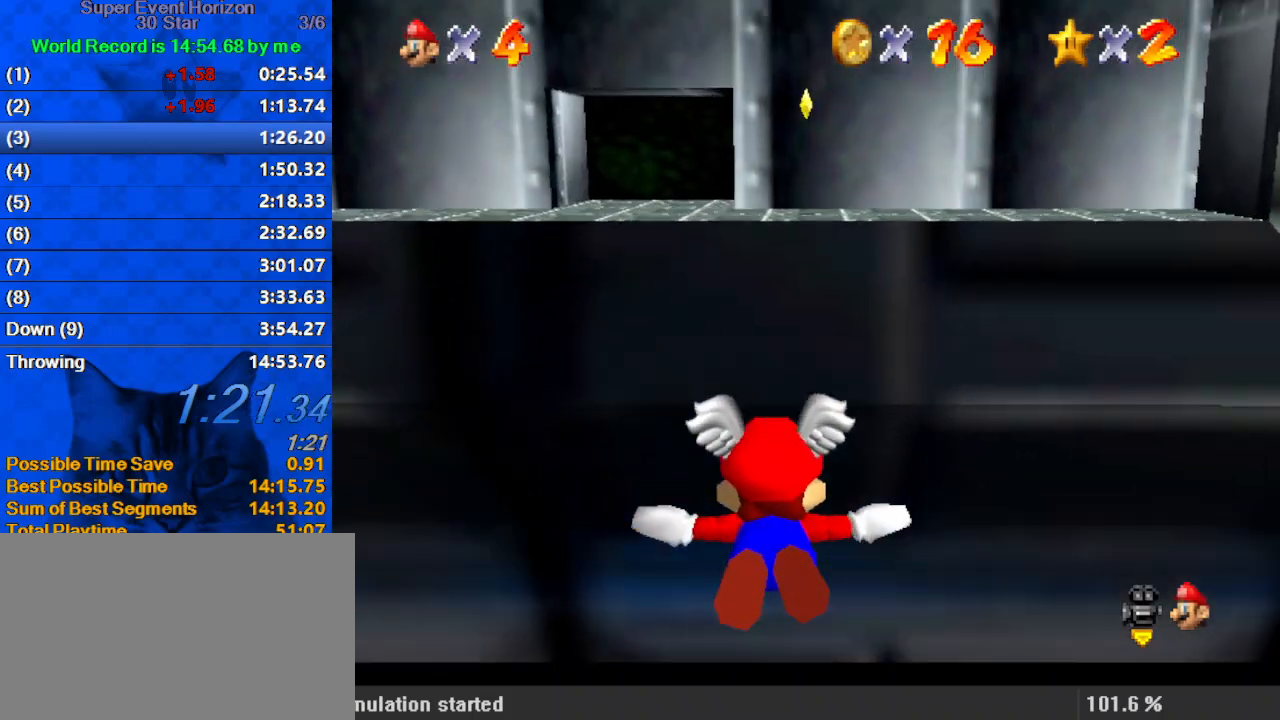
Gameplay with keyboard; each line is a JSON object with the keys held at the frame after it. "events" lists presses ("down") and releases ("up") of "a", "c", "ctrl", "d", "down", "left", "return", "right", "s", "shift", "up", "w", "x" and "y" between this image and that frame as [ms after this image, input, new state], when the widget could be followed in between. No other keys are recorded. Mouse input is not recorded.
{"keys": ["right", "up"], "events": [[433, "right", "down"], [467, "up", "down"]]}
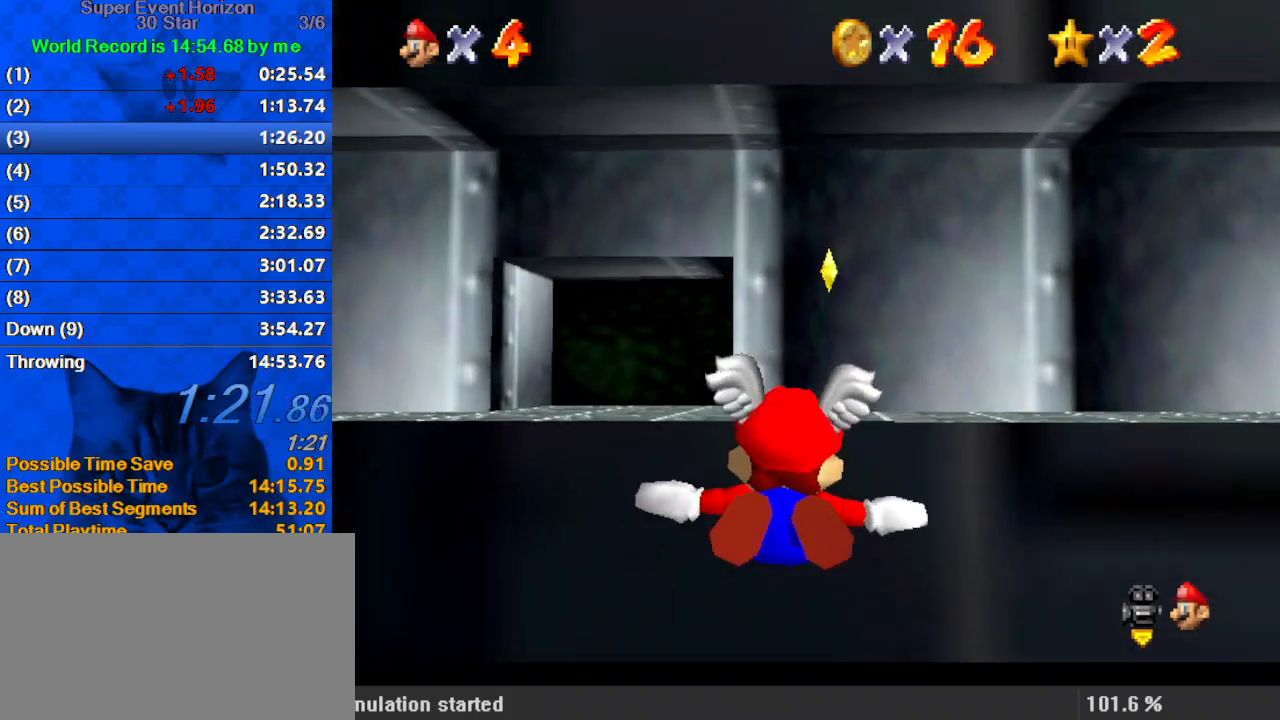
{"keys": ["up"], "events": [[167, "right", "up"], [200, "up", "up"], [400, "up", "down"]]}
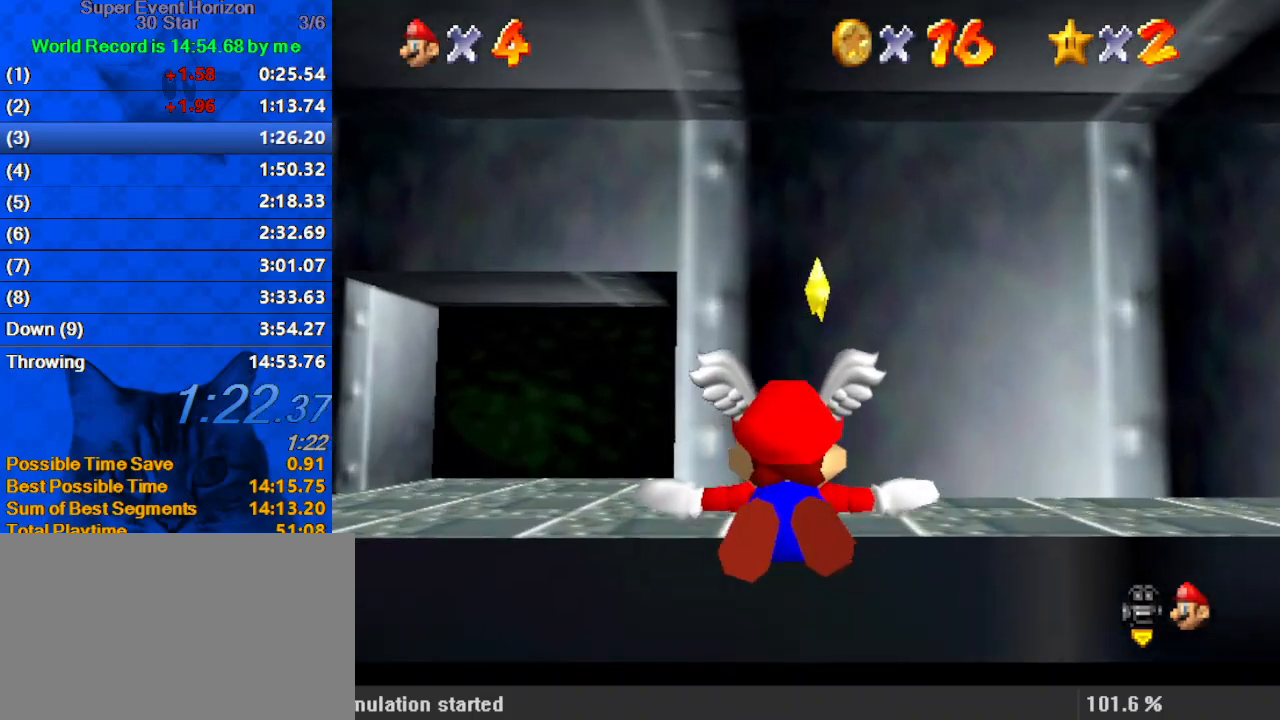
{"keys": ["right", "up"], "events": [[167, "up", "up"], [367, "up", "down"], [400, "right", "down"]]}
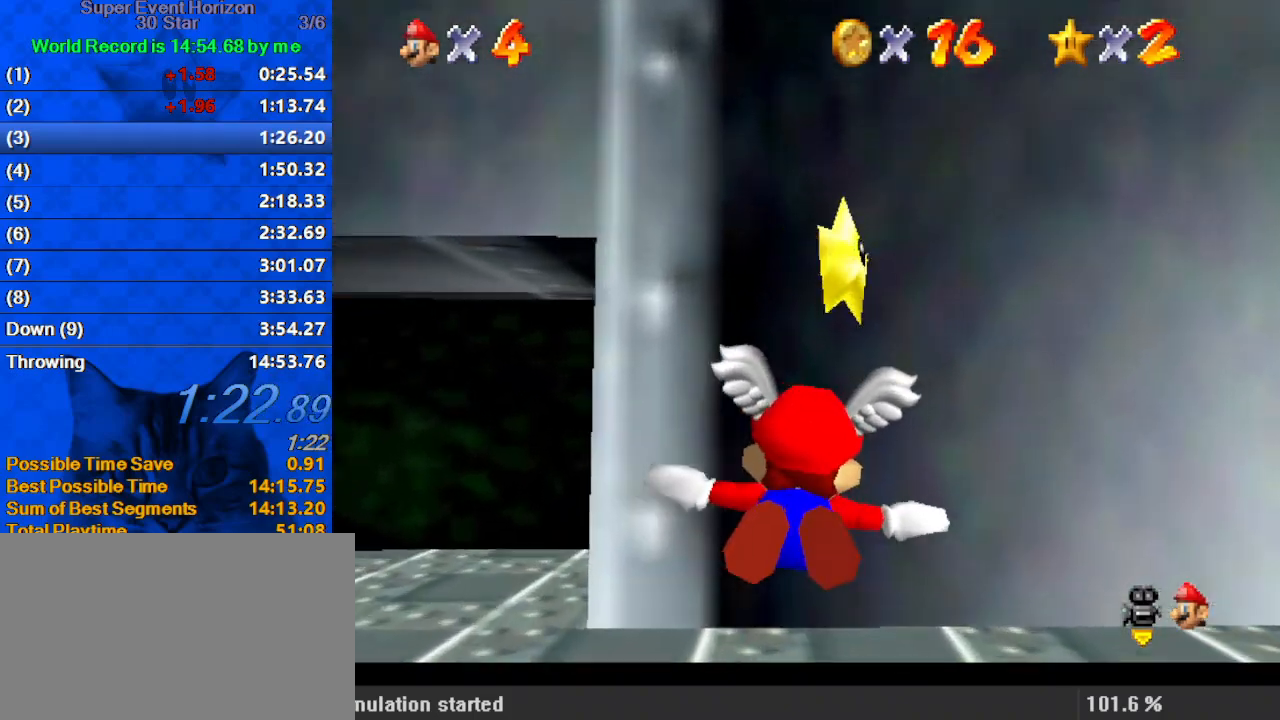
{"keys": ["shift"], "events": [[133, "right", "up"], [167, "up", "up"], [267, "y", "down"], [367, "shift", "down"], [500, "y", "up"]]}
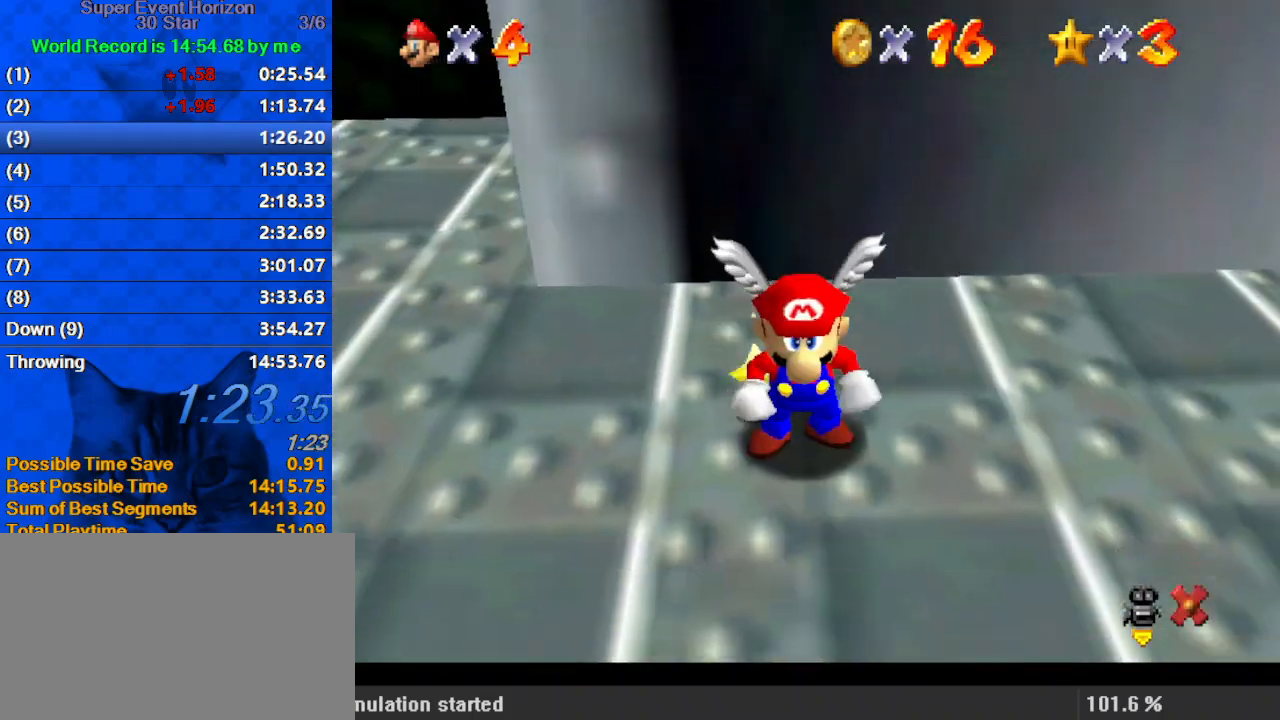
{"keys": [], "events": [[100, "shift", "up"]]}
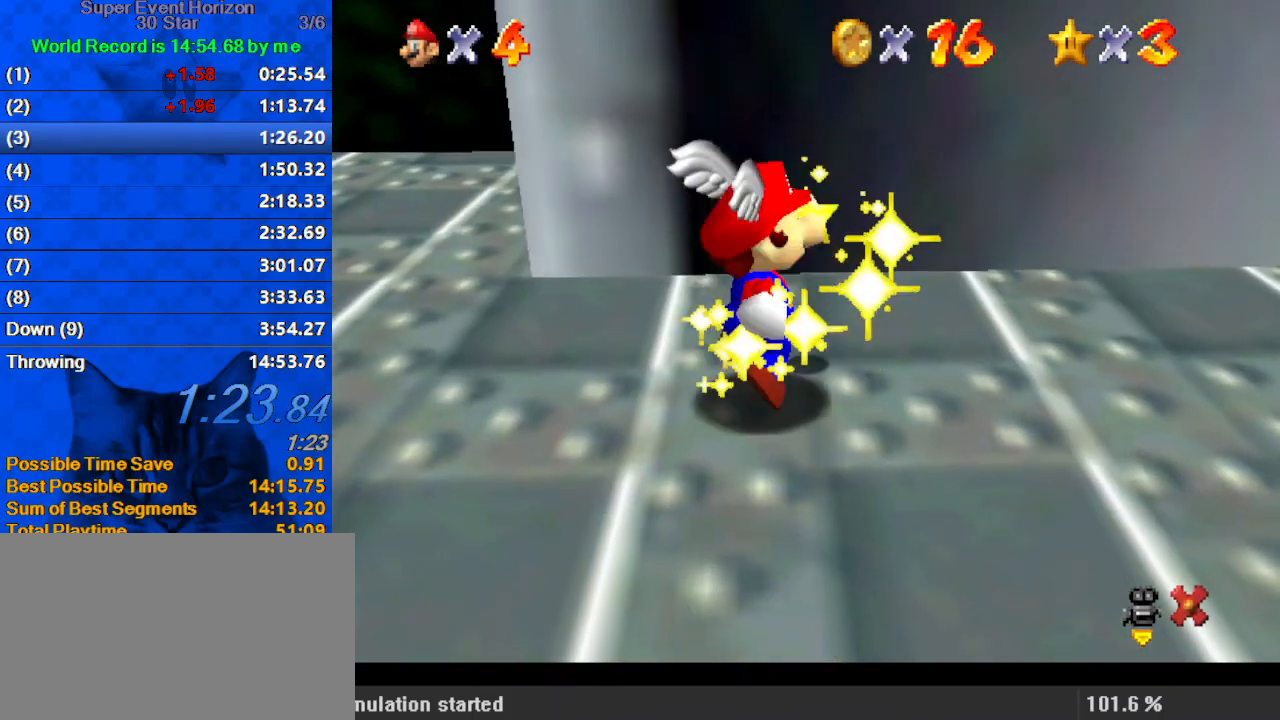
{"keys": [], "events": []}
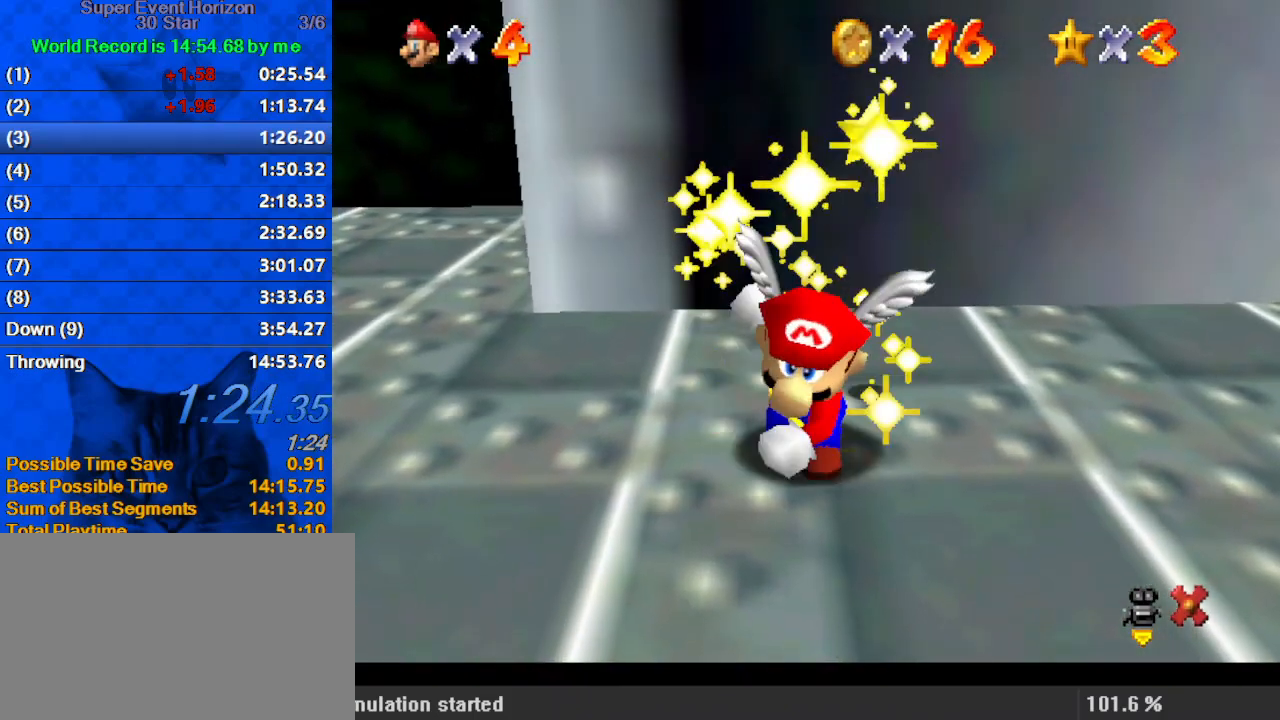
{"keys": [], "events": [[200, "shift", "down"], [433, "shift", "up"]]}
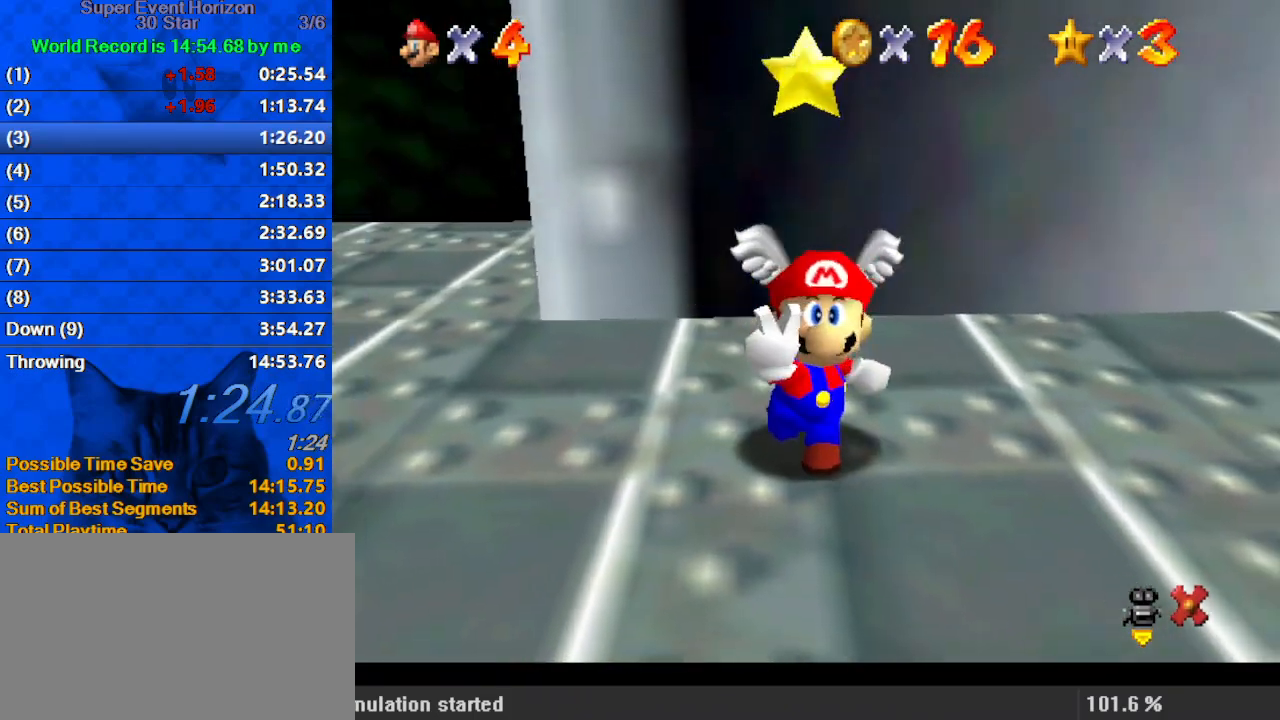
{"keys": [], "events": []}
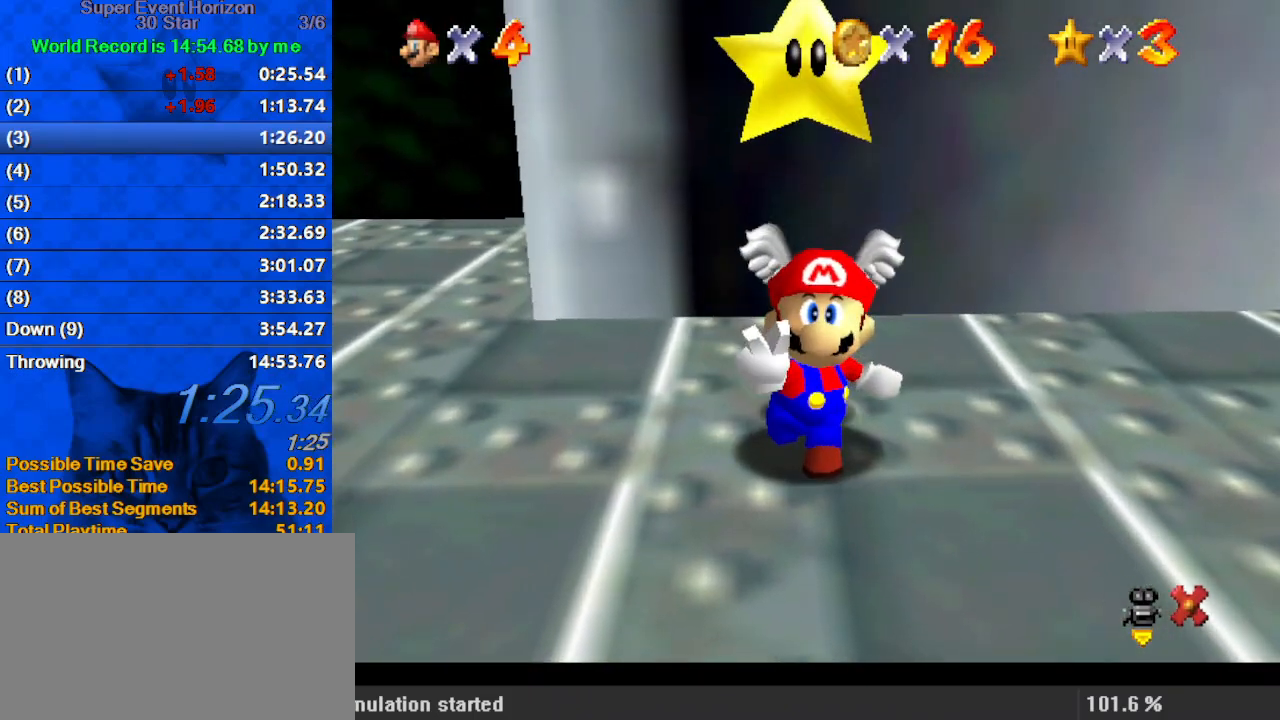
{"keys": [], "events": [[367, "return", "down"], [433, "return", "up"]]}
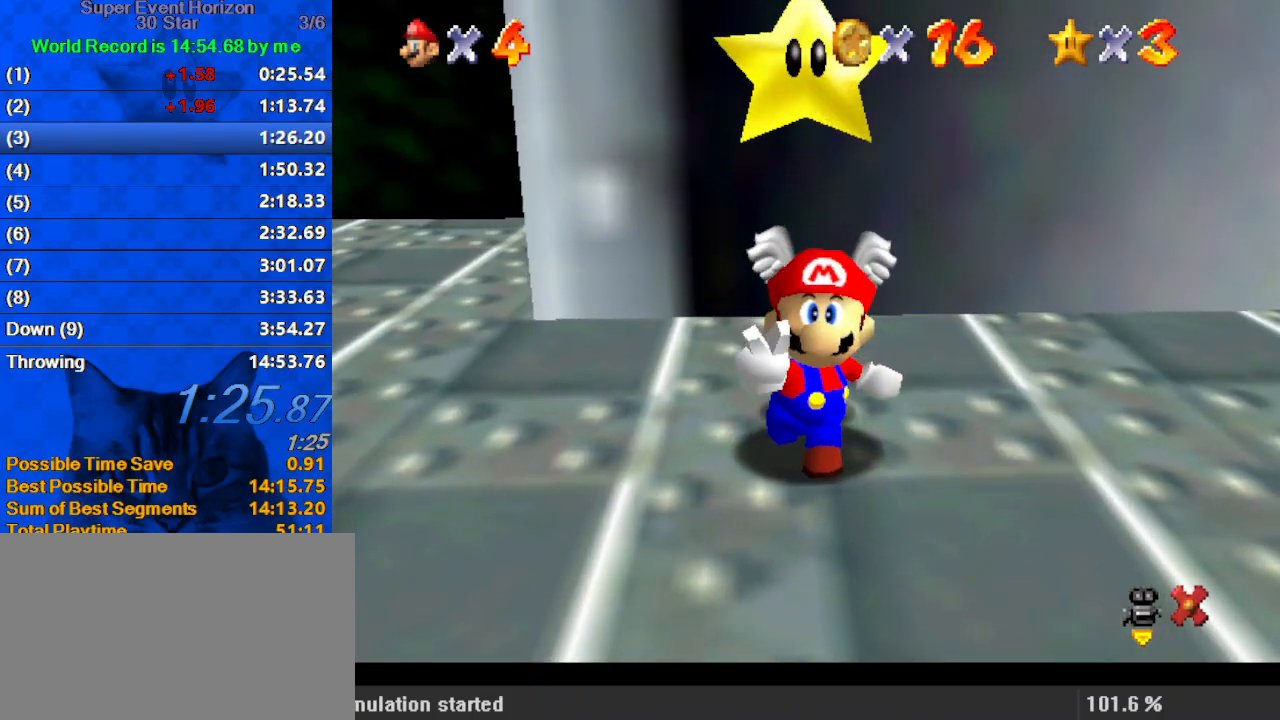
{"keys": ["right", "shift"], "events": [[333, "right", "down"], [333, "shift", "down"], [400, "shift", "up"], [500, "shift", "down"]]}
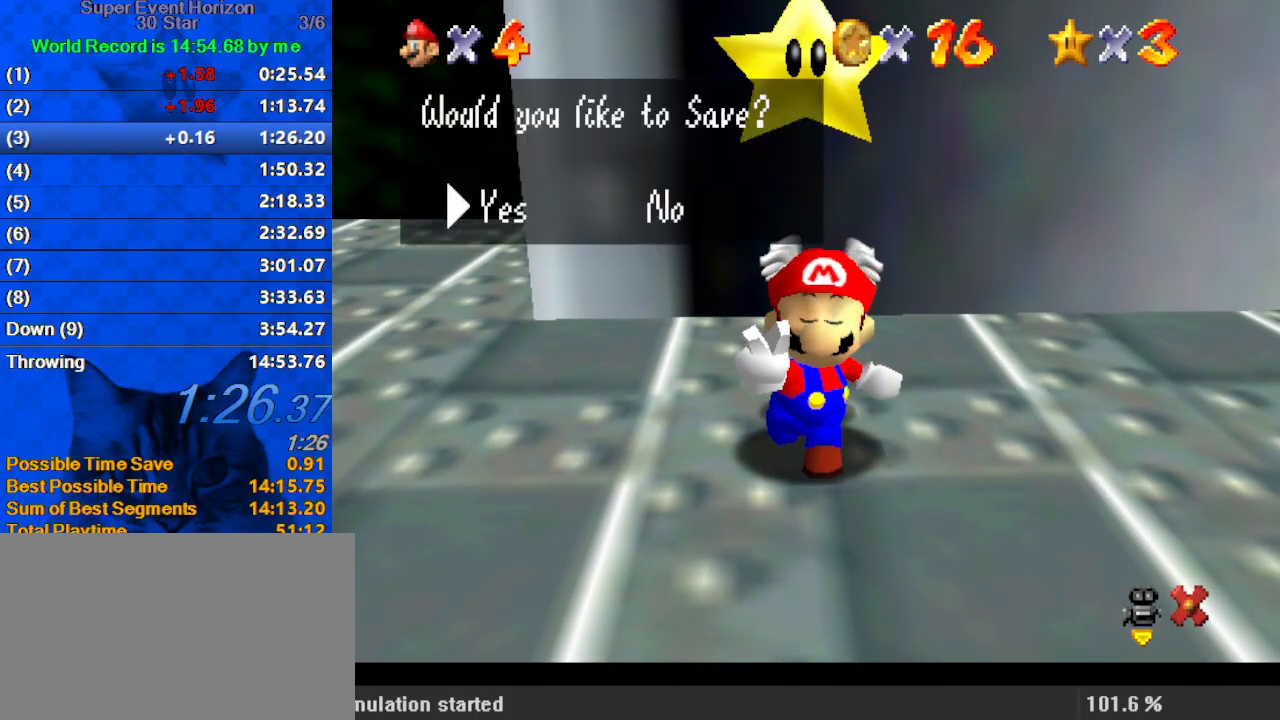
{"keys": ["right", "shift"], "events": [[100, "shift", "up"], [133, "shift", "down"], [233, "shift", "up"], [333, "shift", "down"], [433, "shift", "up"], [500, "shift", "down"]]}
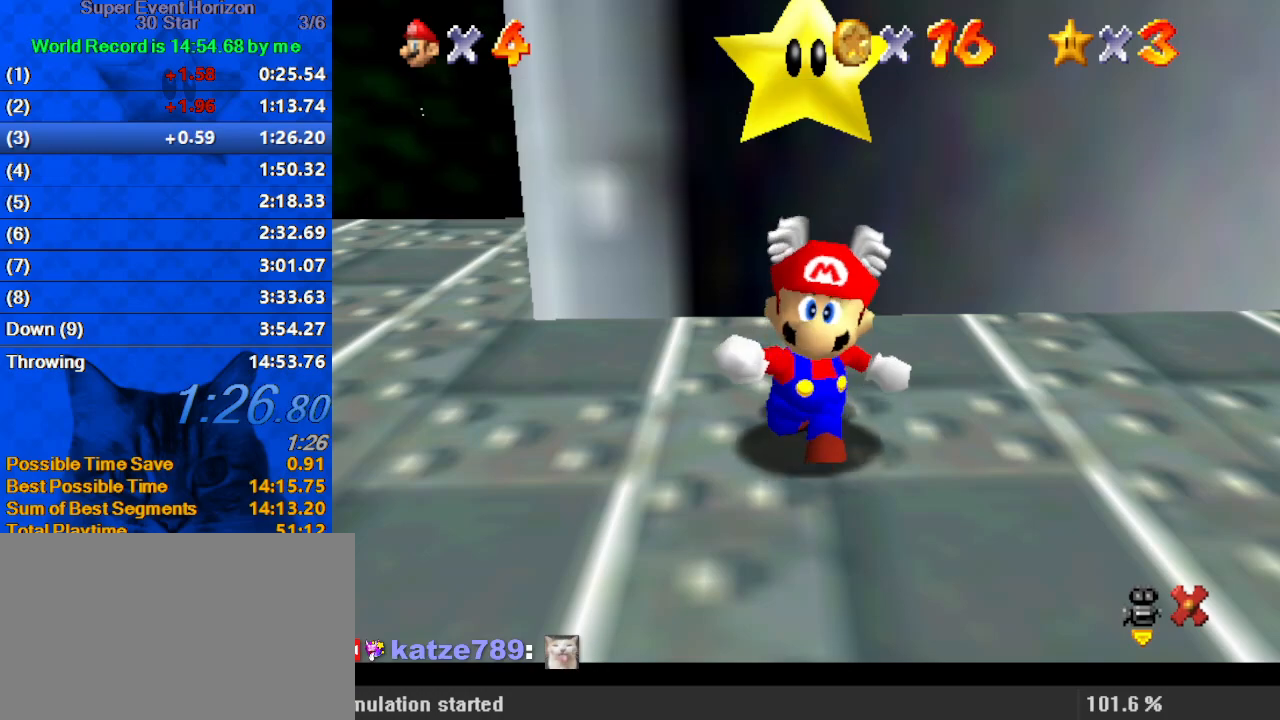
{"keys": ["left", "up"], "events": [[100, "right", "up"], [167, "left", "down"], [167, "shift", "up"], [333, "up", "down"]]}
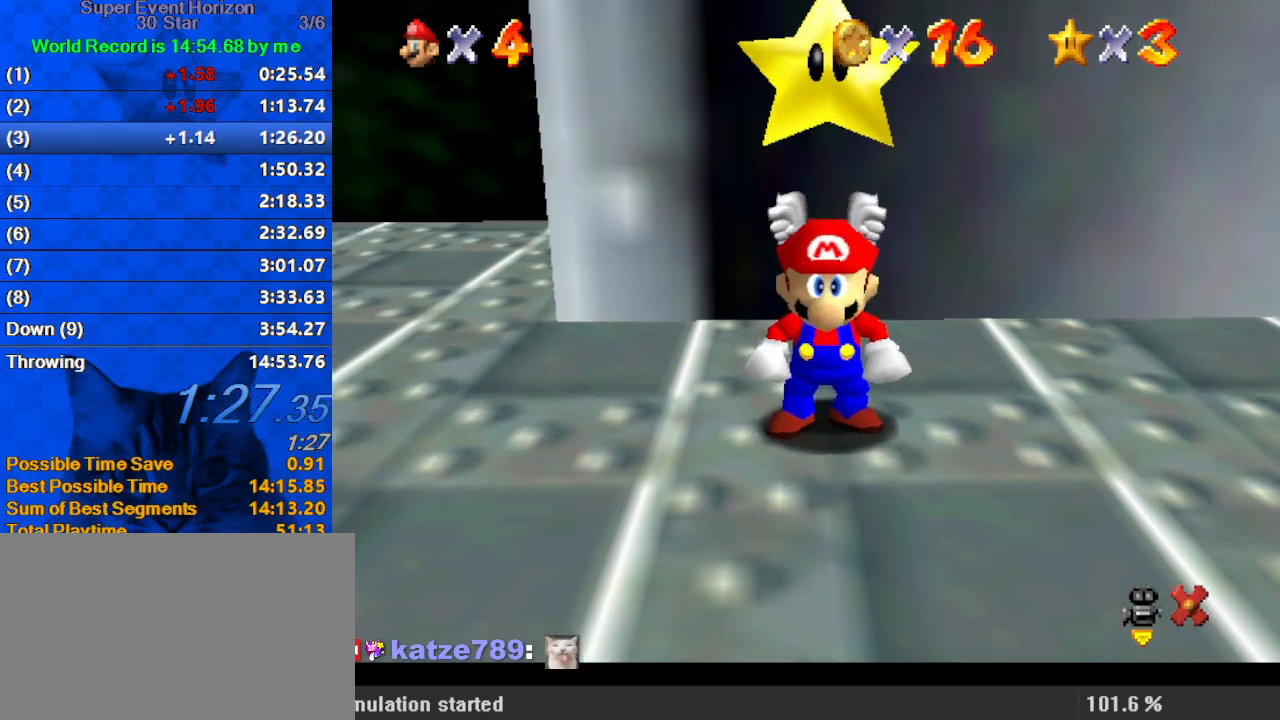
{"keys": ["left"], "events": [[67, "up", "up"], [167, "shift", "down"], [267, "shift", "up"], [333, "shift", "down"], [433, "shift", "up"]]}
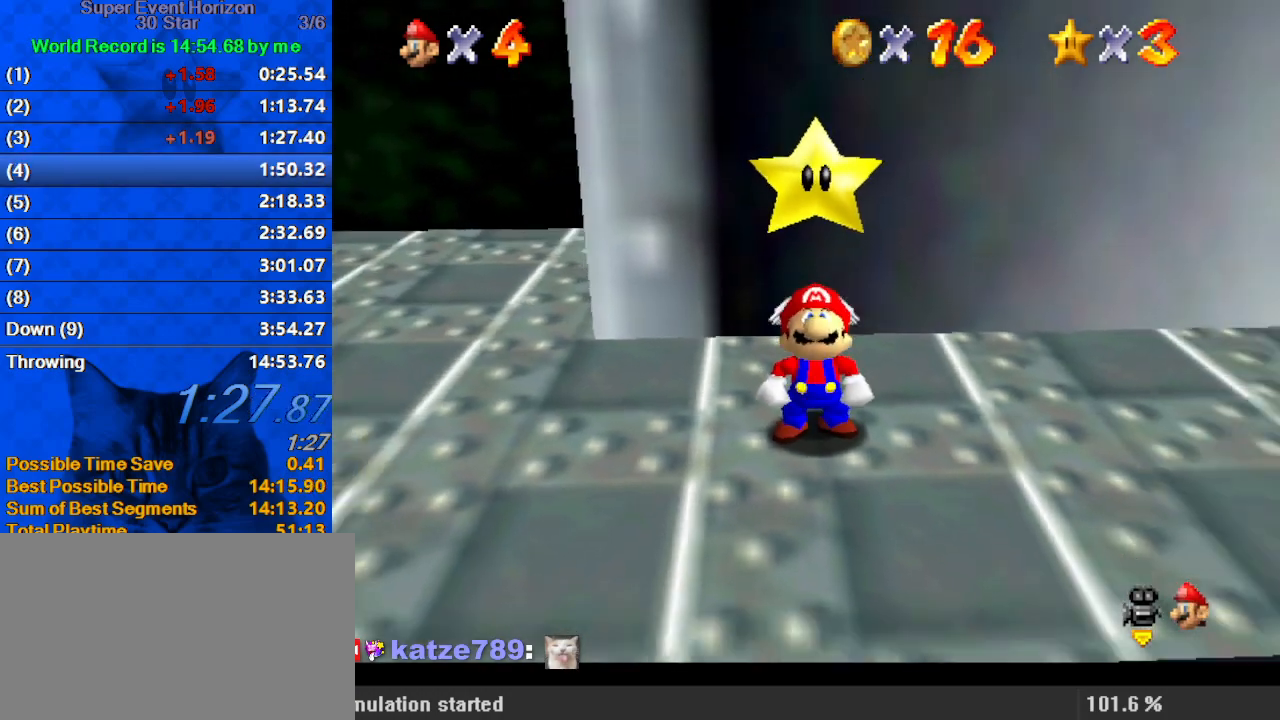
{"keys": ["left", "shift"], "events": [[33, "shift", "down"], [133, "shift", "up"], [167, "shift", "down"], [300, "shift", "up"], [367, "shift", "down"], [433, "shift", "up"], [500, "shift", "down"]]}
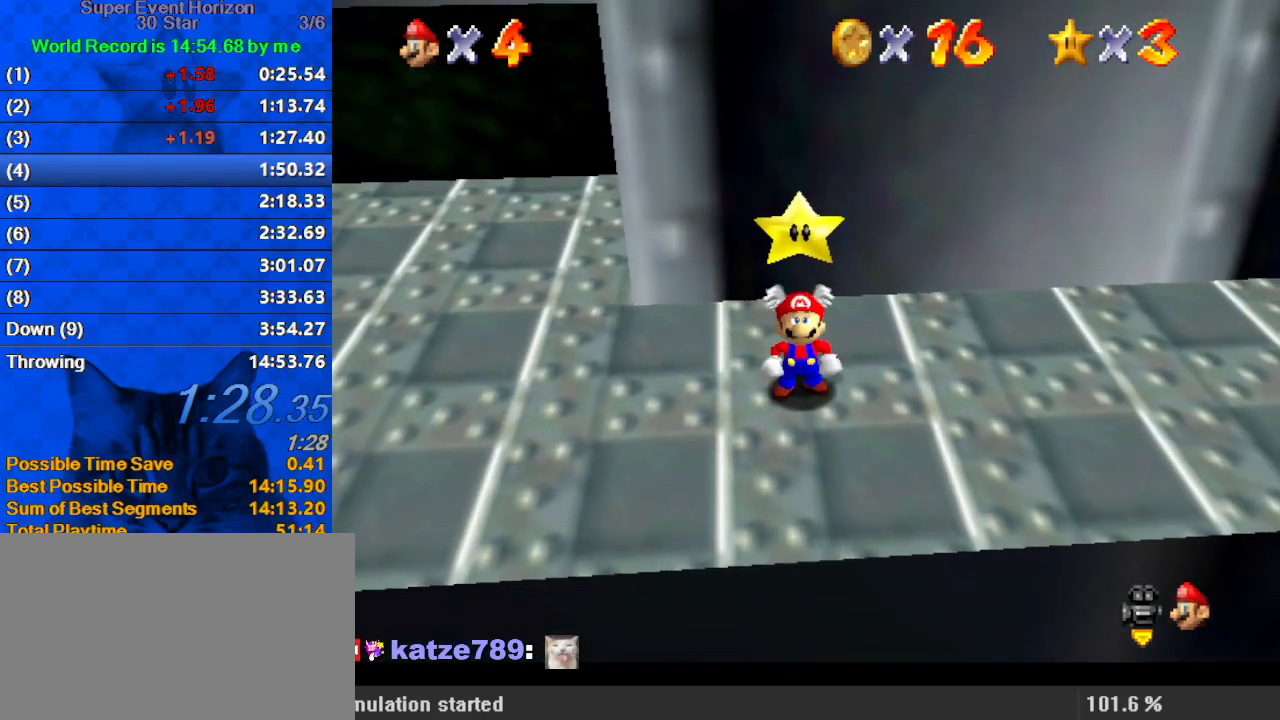
{"keys": ["left", "shift"], "events": [[67, "shift", "up"], [167, "shift", "down"]]}
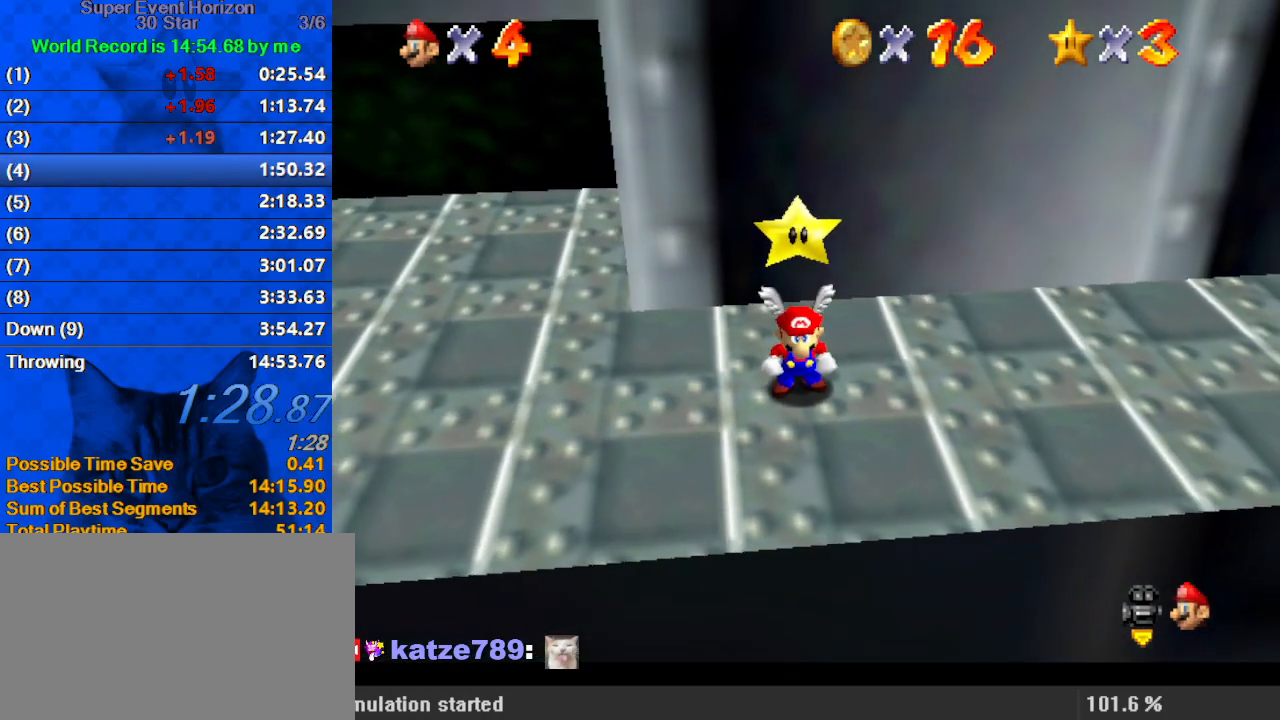
{"keys": ["left"], "events": [[267, "ctrl", "down"], [400, "ctrl", "up"], [467, "shift", "up"]]}
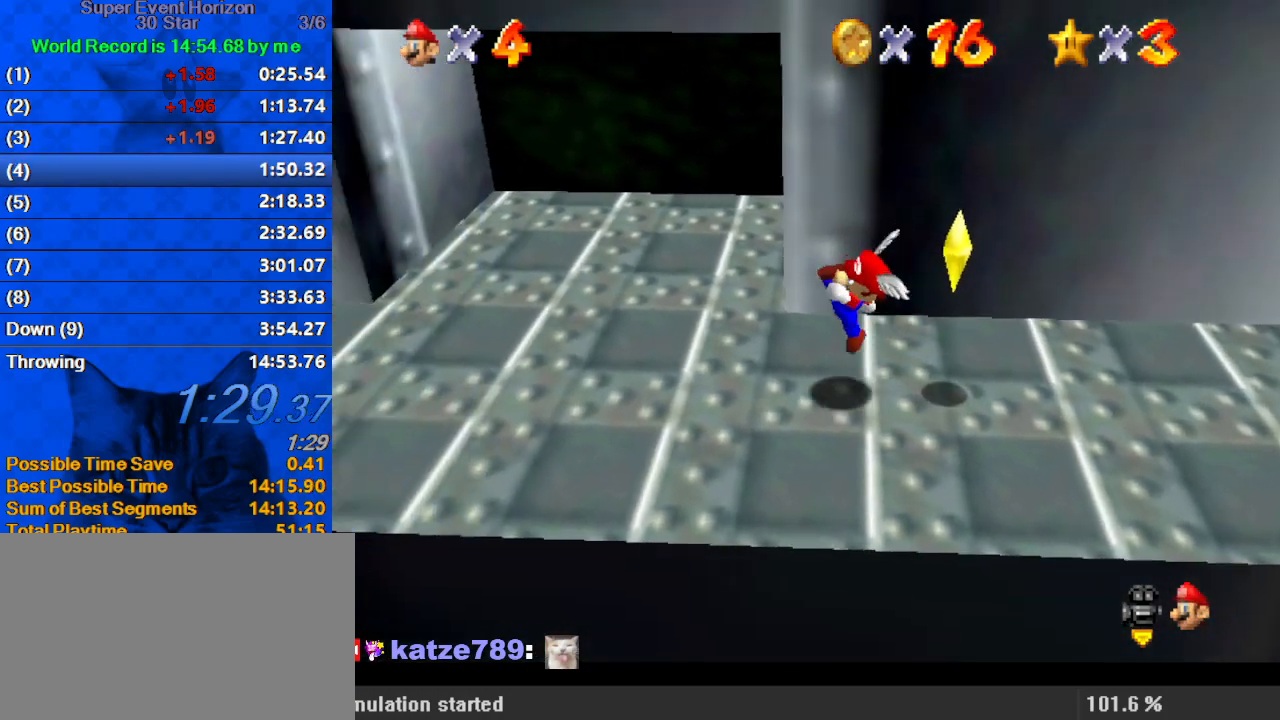
{"keys": ["up"], "events": [[200, "up", "down"], [467, "left", "up"]]}
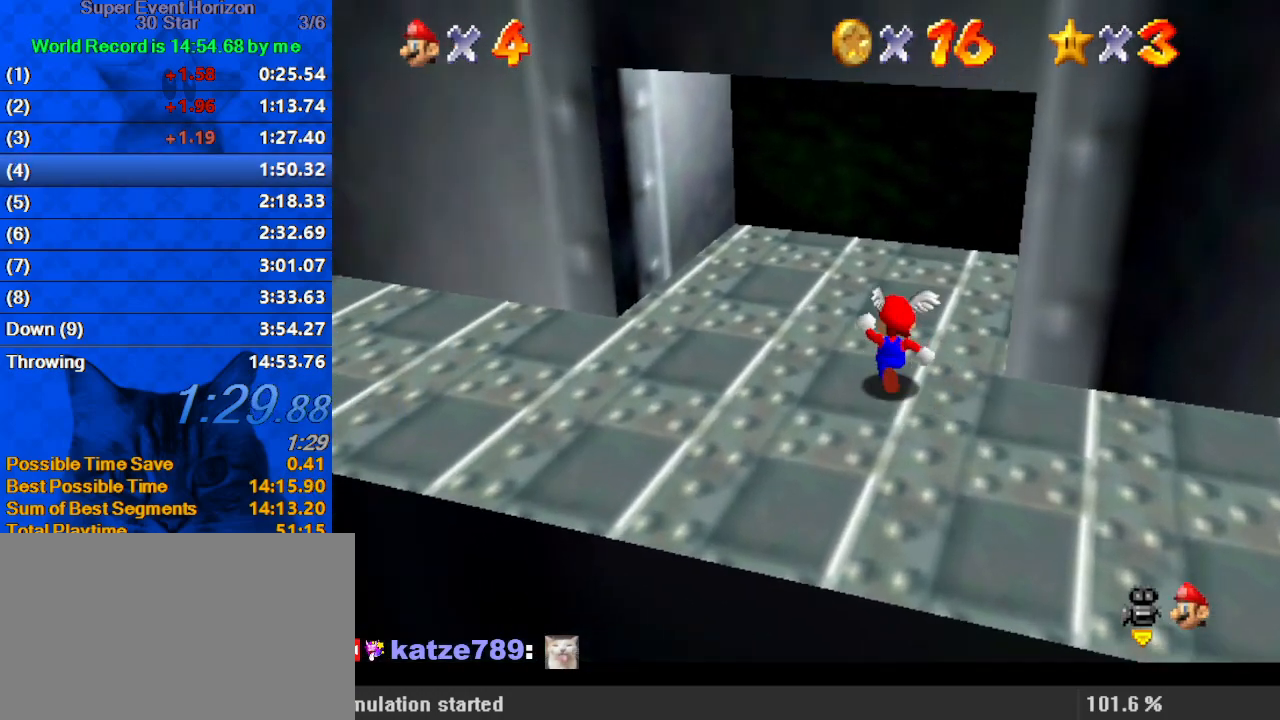
{"keys": ["left", "up"], "events": [[167, "y", "down"], [200, "ctrl", "down"], [333, "left", "down"], [333, "y", "up"], [367, "ctrl", "up"]]}
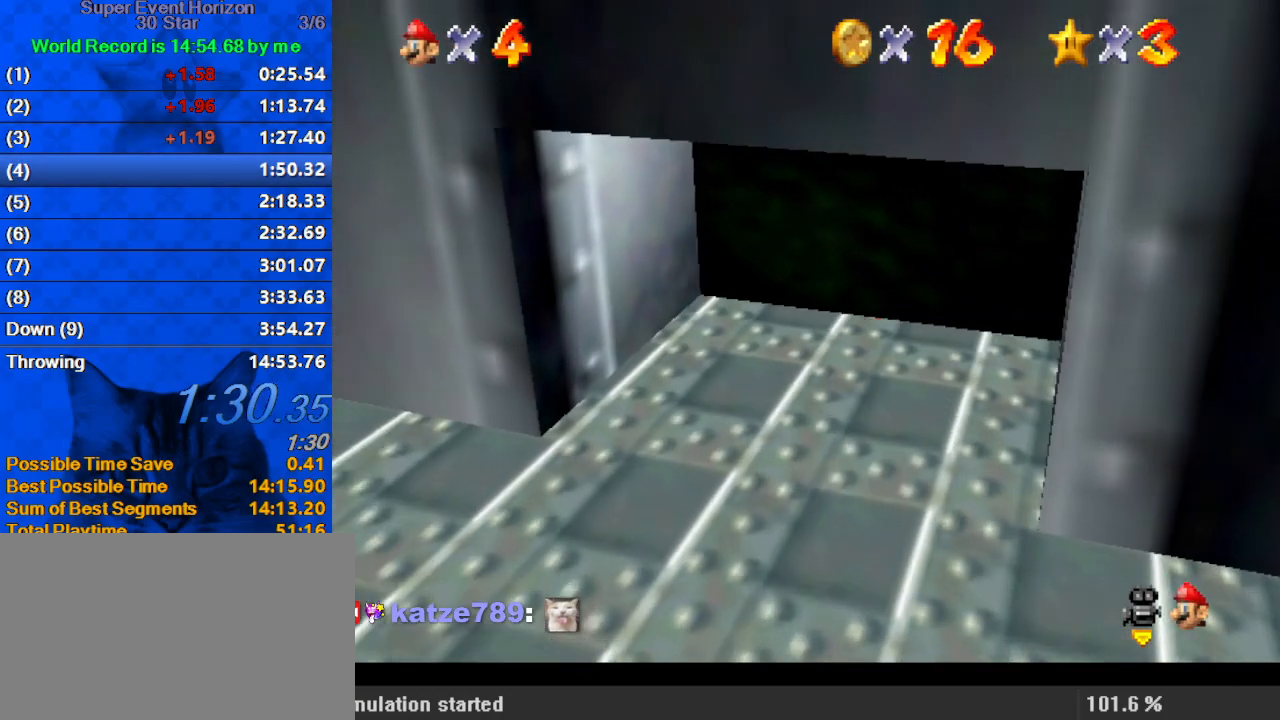
{"keys": ["up"], "events": [[33, "left", "up"]]}
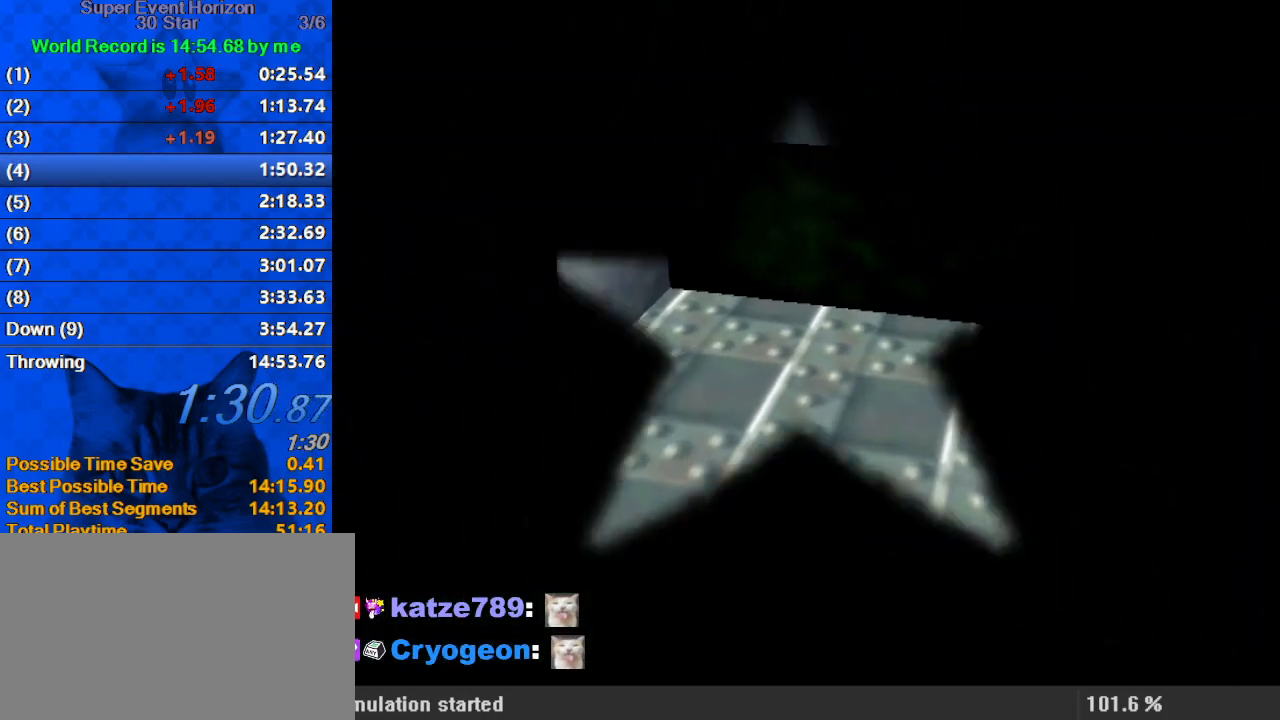
{"keys": ["up", "w"], "events": [[433, "w", "down"]]}
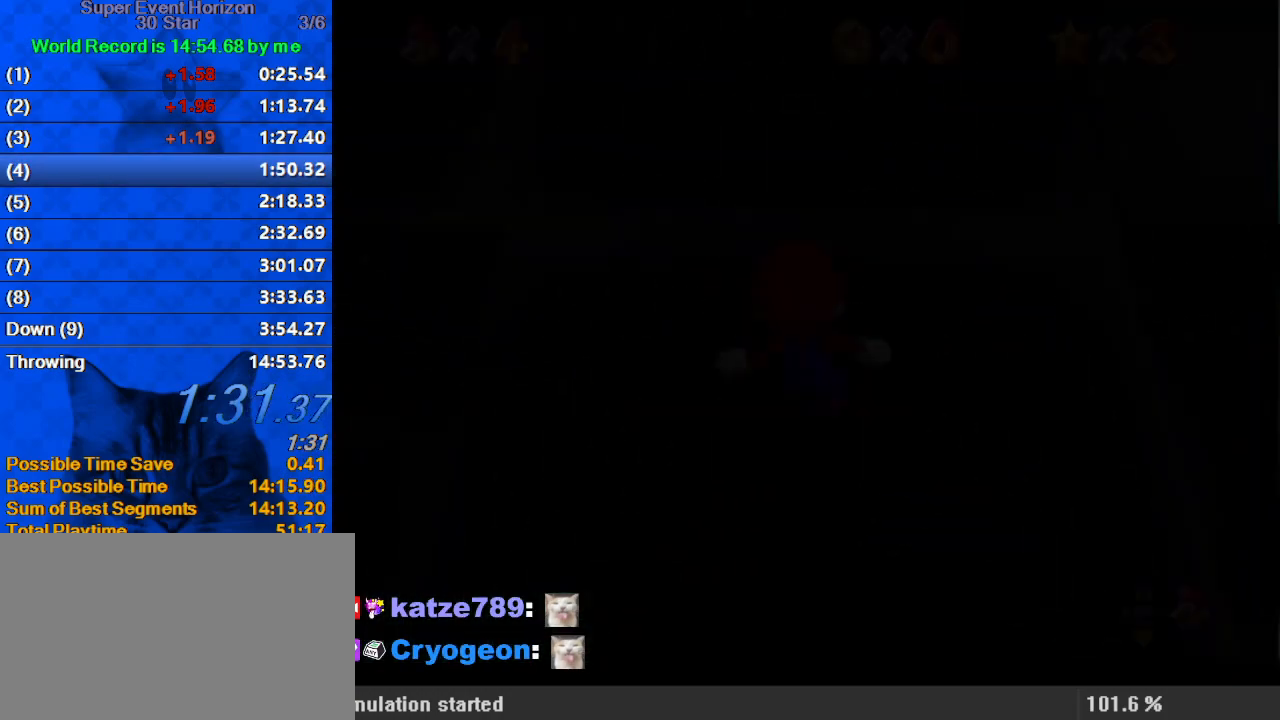
{"keys": ["up"], "events": [[400, "w", "up"]]}
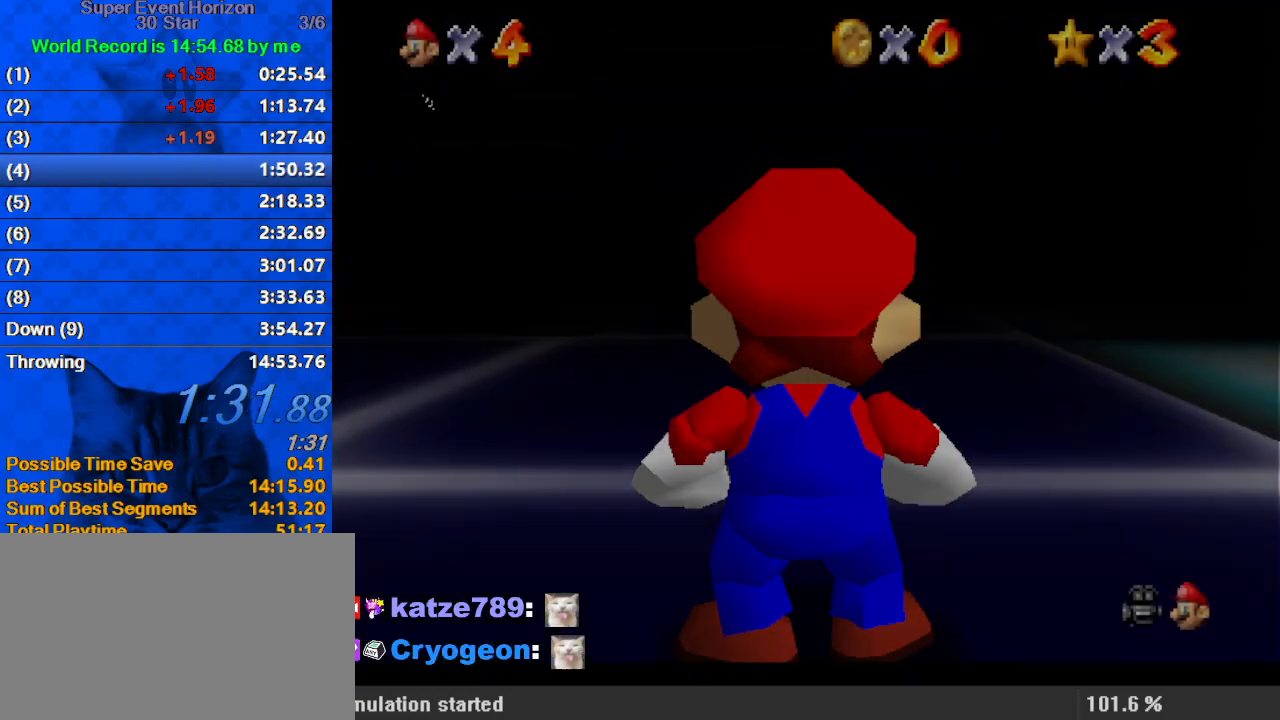
{"keys": ["shift", "up"], "events": [[400, "shift", "down"]]}
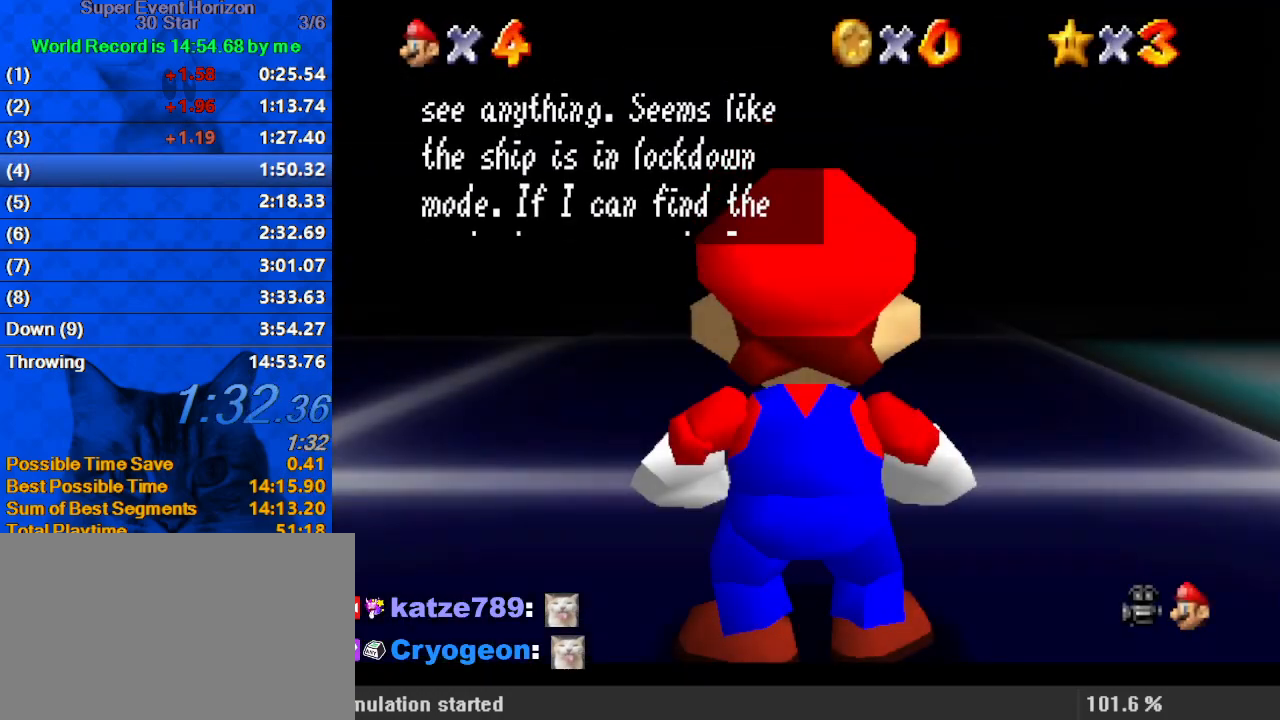
{"keys": ["up"], "events": [[100, "shift", "up"], [300, "shift", "down"], [467, "shift", "up"]]}
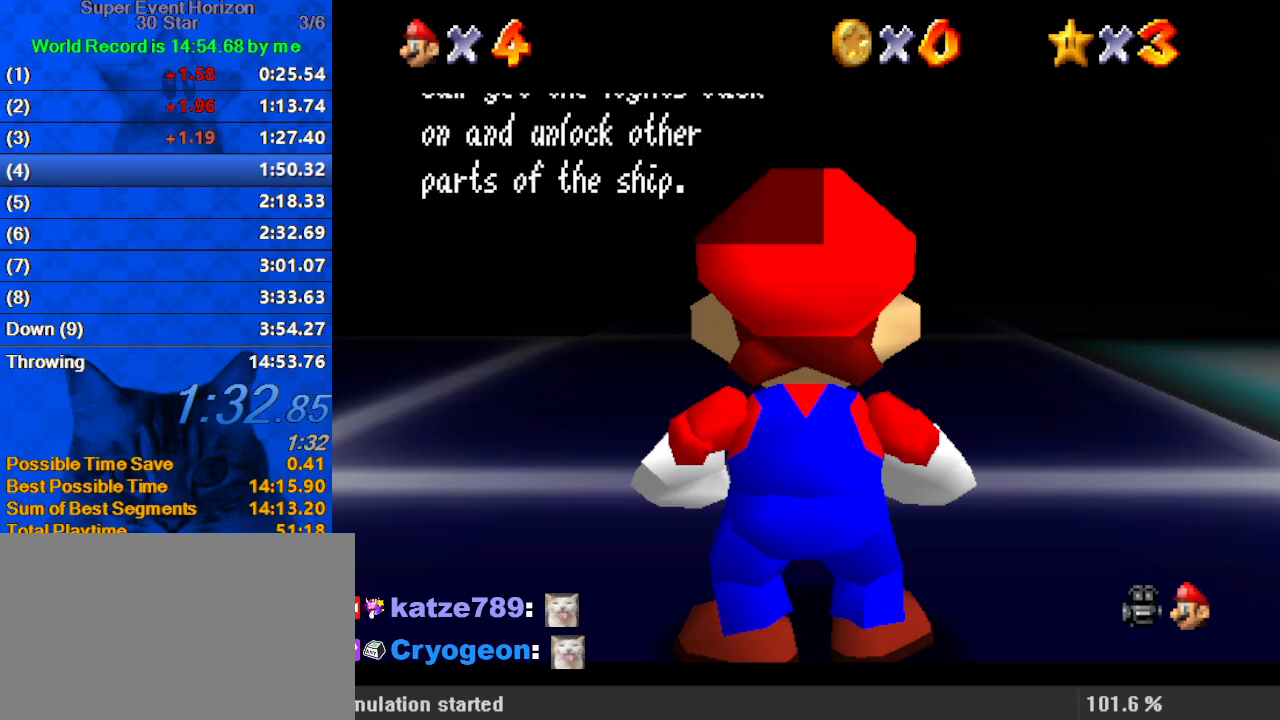
{"keys": ["up"], "events": [[100, "shift", "down"], [300, "shift", "up"]]}
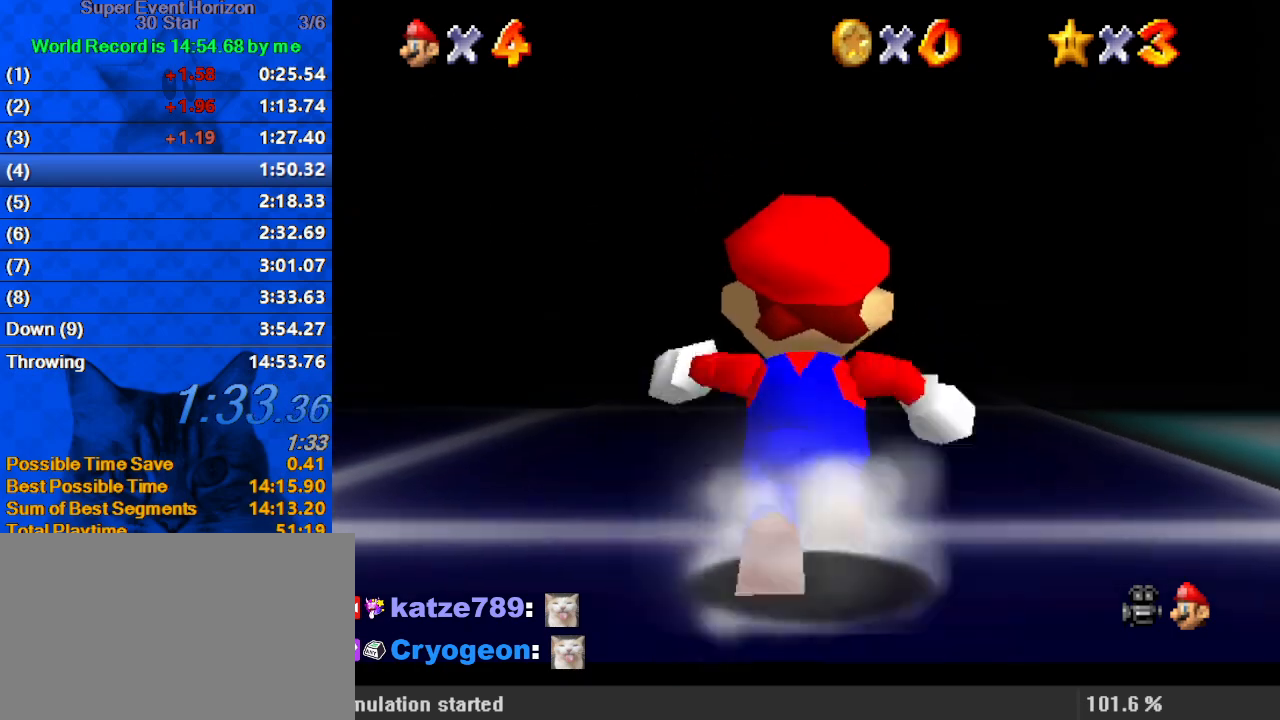
{"keys": ["a", "shift", "up"], "events": [[67, "right", "down"], [133, "right", "up"], [133, "y", "down"], [167, "shift", "down"], [300, "y", "up"], [500, "a", "down"]]}
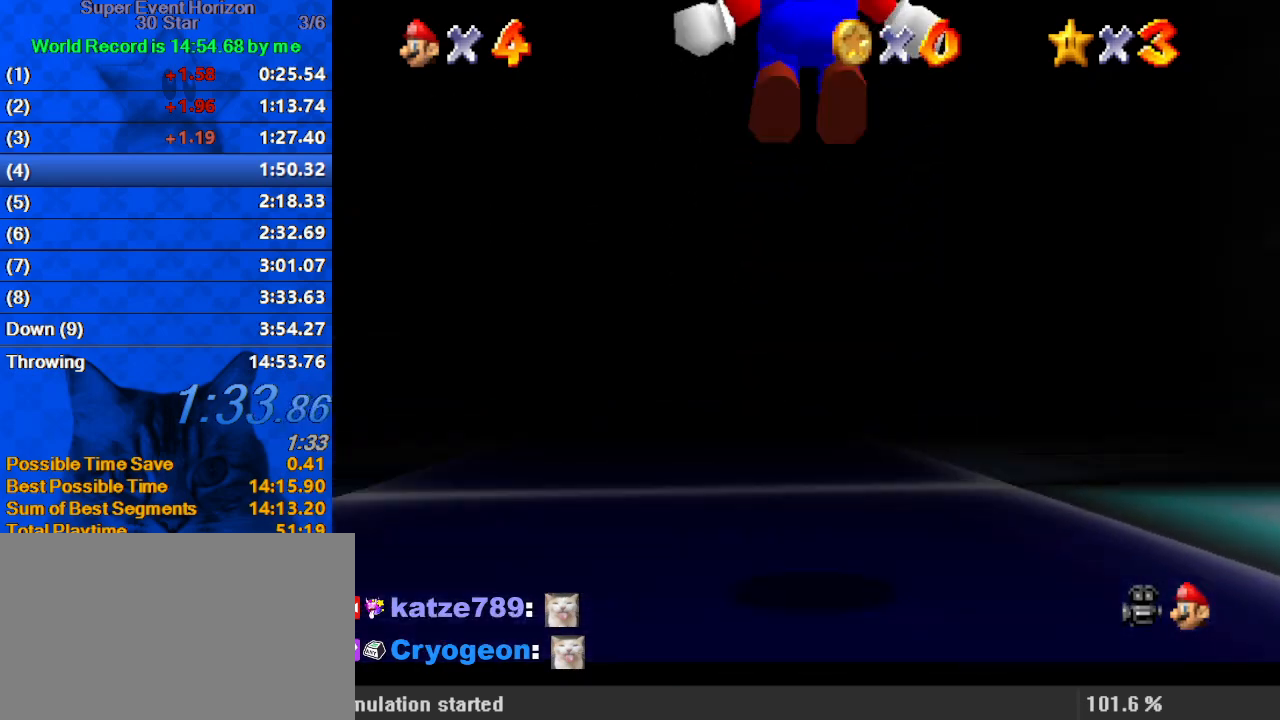
{"keys": ["left", "shift", "up"], "events": [[167, "a", "up"], [233, "a", "down"], [400, "a", "up"], [467, "left", "down"]]}
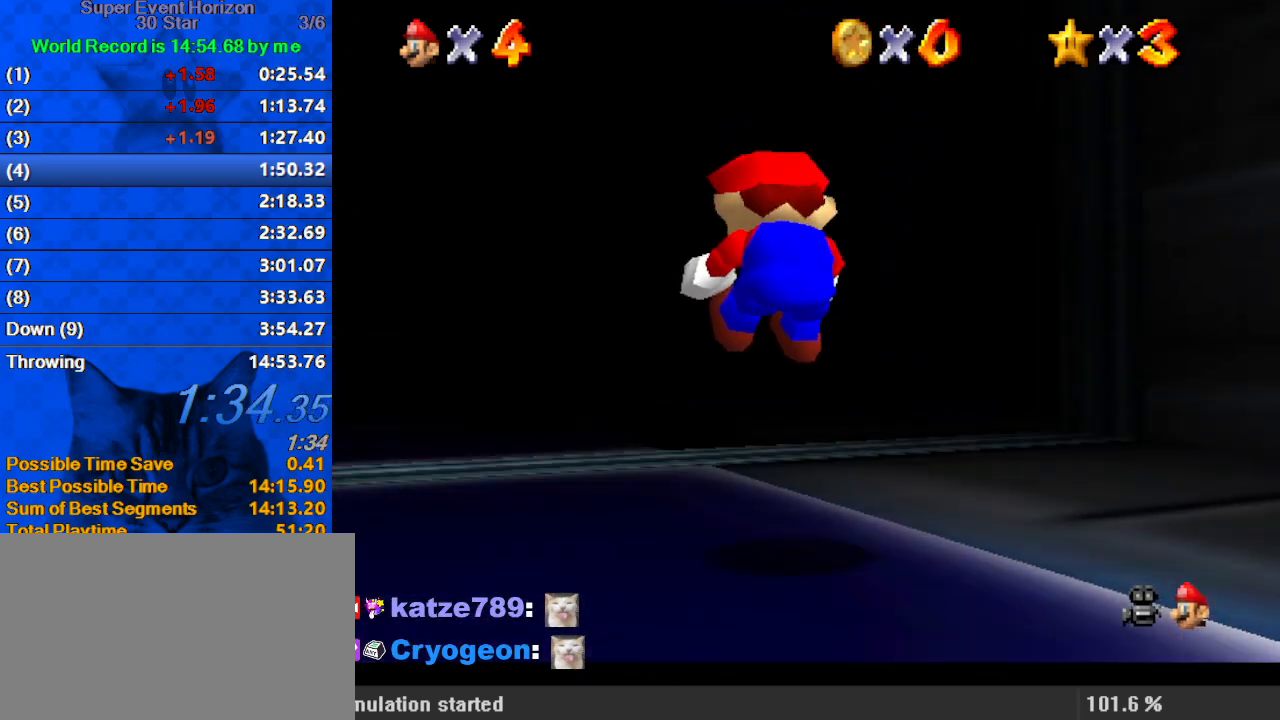
{"keys": ["a", "ctrl", "shift", "up"], "events": [[167, "left", "up"], [400, "ctrl", "down"], [500, "a", "down"]]}
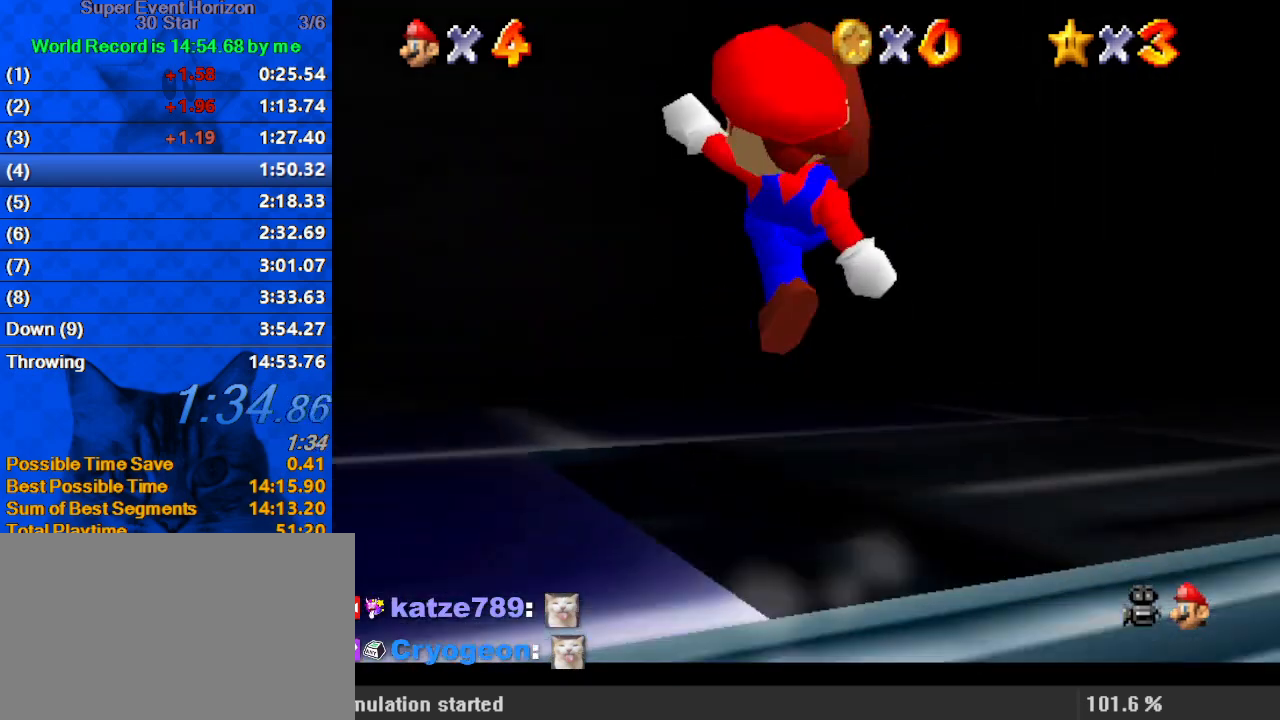
{"keys": ["right", "up"], "events": [[67, "ctrl", "up"], [67, "shift", "up"], [133, "a", "up"], [433, "right", "down"]]}
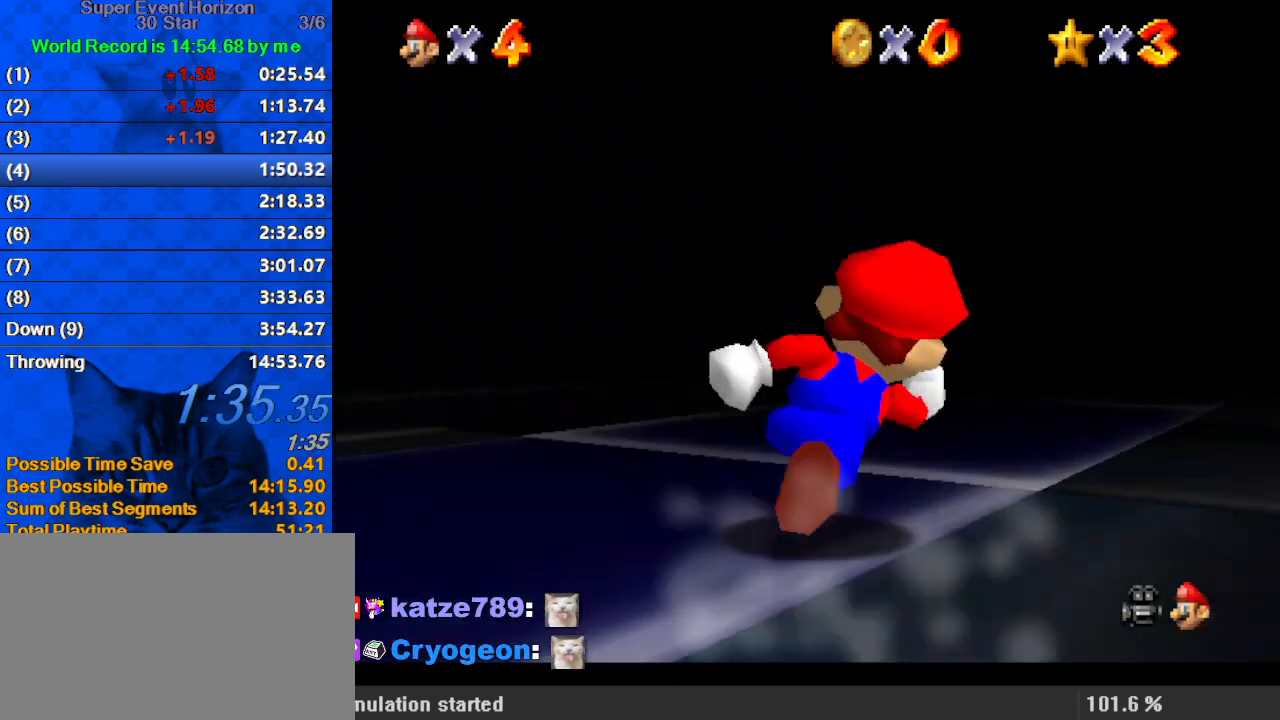
{"keys": ["ctrl", "shift", "up"], "events": [[67, "ctrl", "down"], [100, "right", "up"], [233, "ctrl", "up"], [433, "shift", "down"], [467, "ctrl", "down"]]}
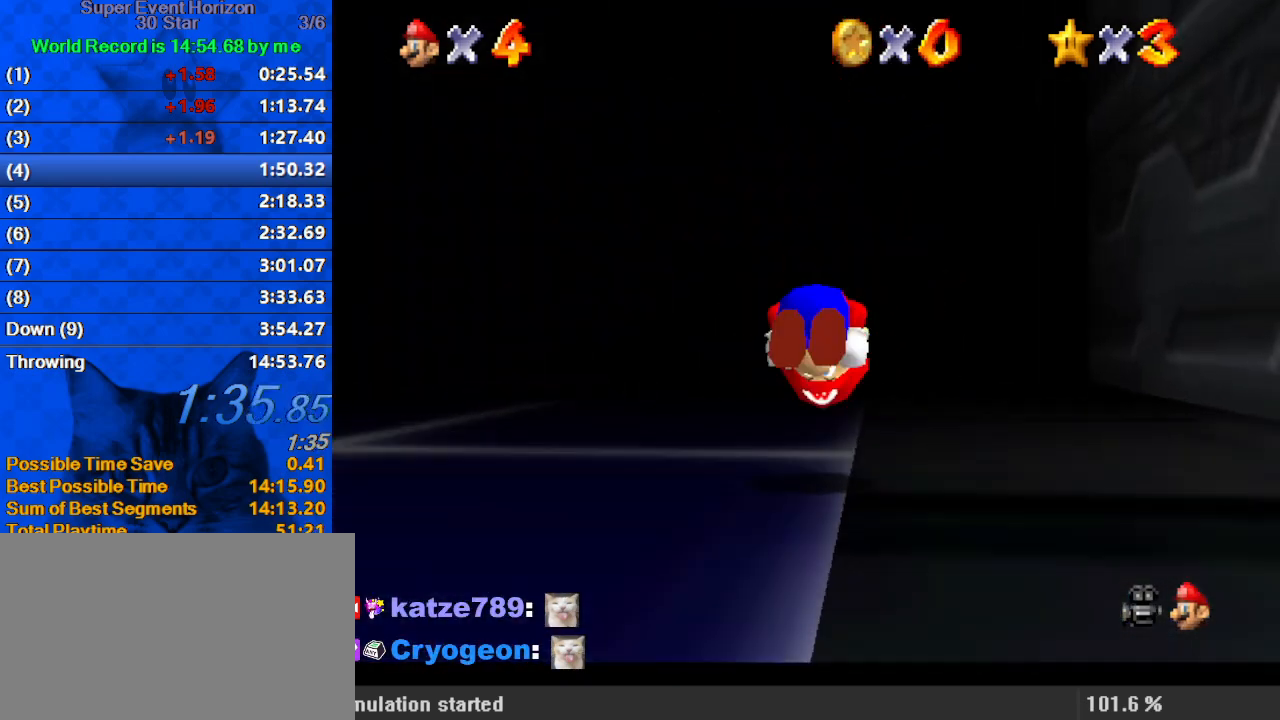
{"keys": ["left", "shift", "up"], "events": [[100, "ctrl", "up"], [433, "left", "down"]]}
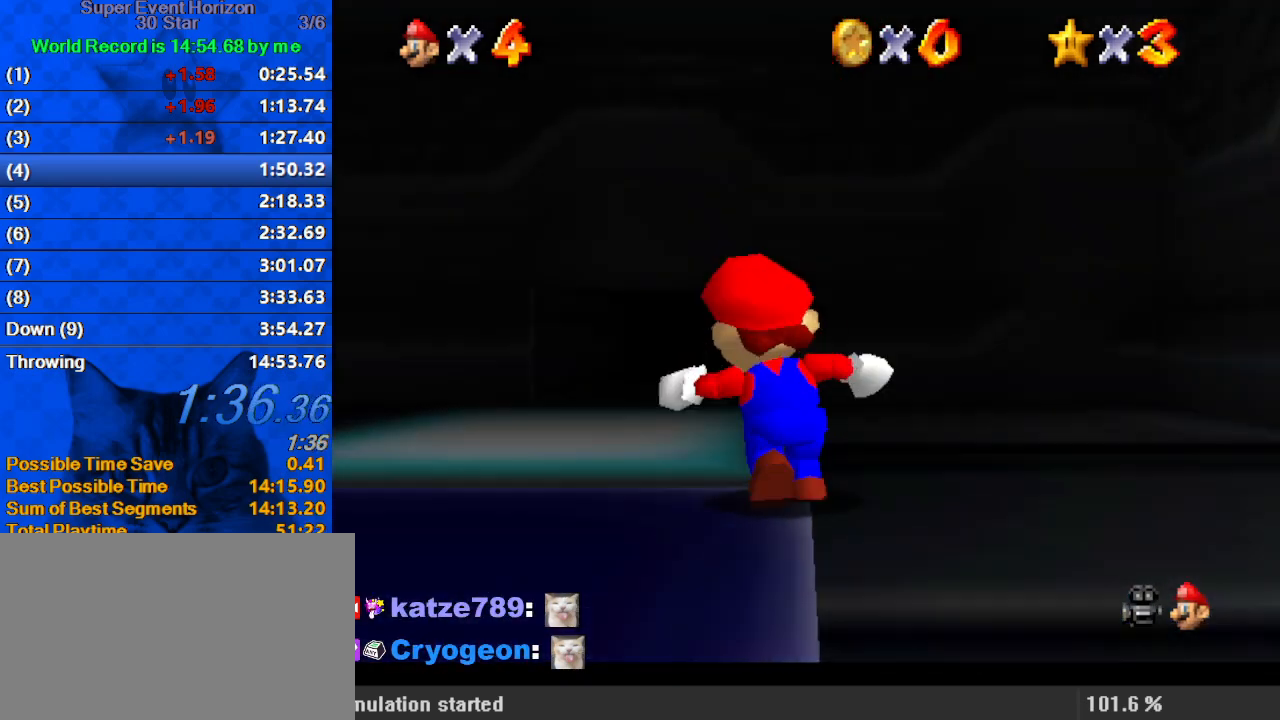
{"keys": ["up"], "events": [[33, "ctrl", "down"], [67, "left", "up"], [167, "ctrl", "up"], [167, "shift", "up"]]}